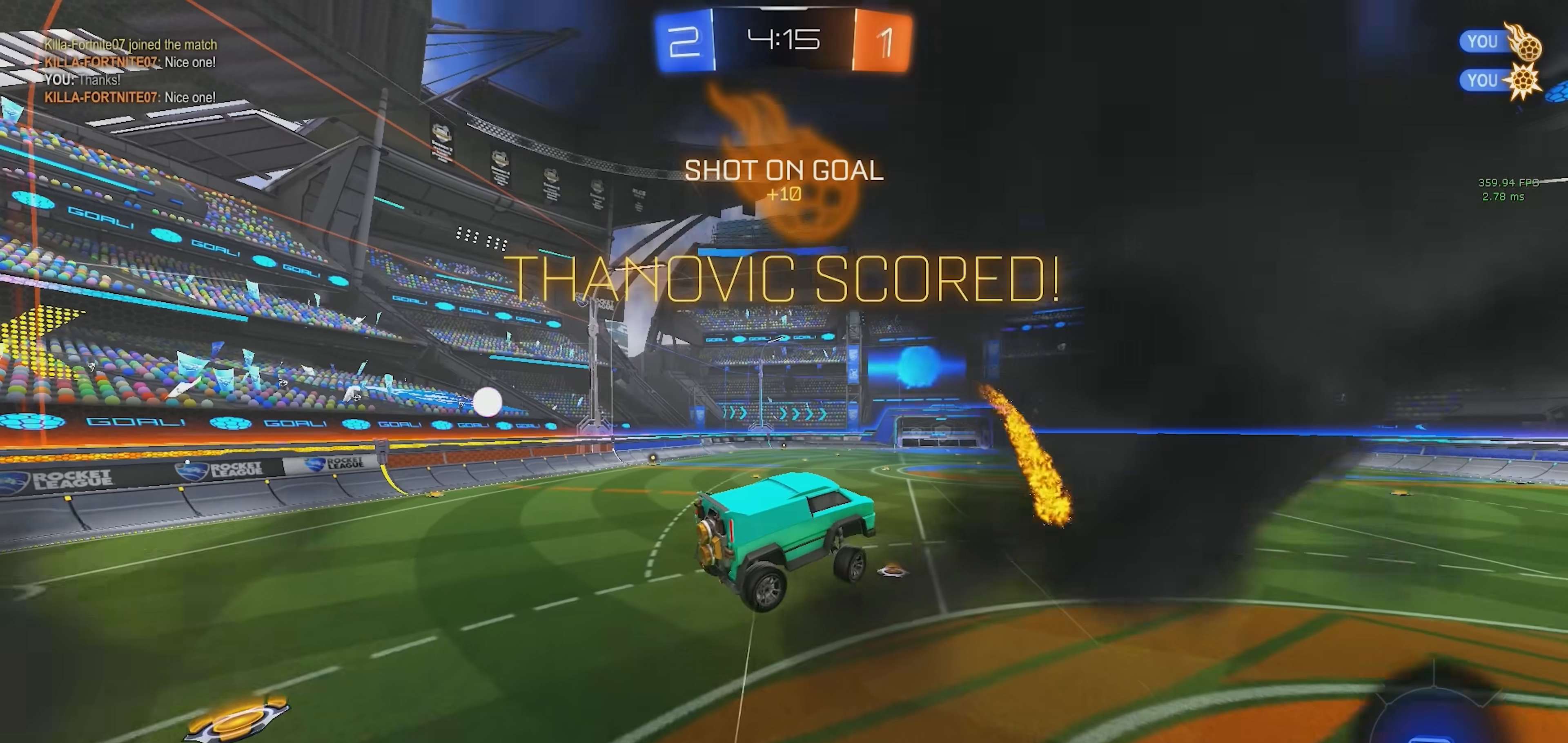
Gameplay with a controller (PlayStation layout); each line is a JSON object with the inputs held at the frame after it. "events" lists button and stick changes between this image and that frame as [ms after this image, input, new state], when the widget could be followed in between. Not read: R2 R3 right_stick.
{"buttons": ["TRIANGLE", "R1"], "left_stick": "left", "events": [[267, "left_stick", "left"], [417, "R1", "down"], [467, "TRIANGLE", "down"]]}
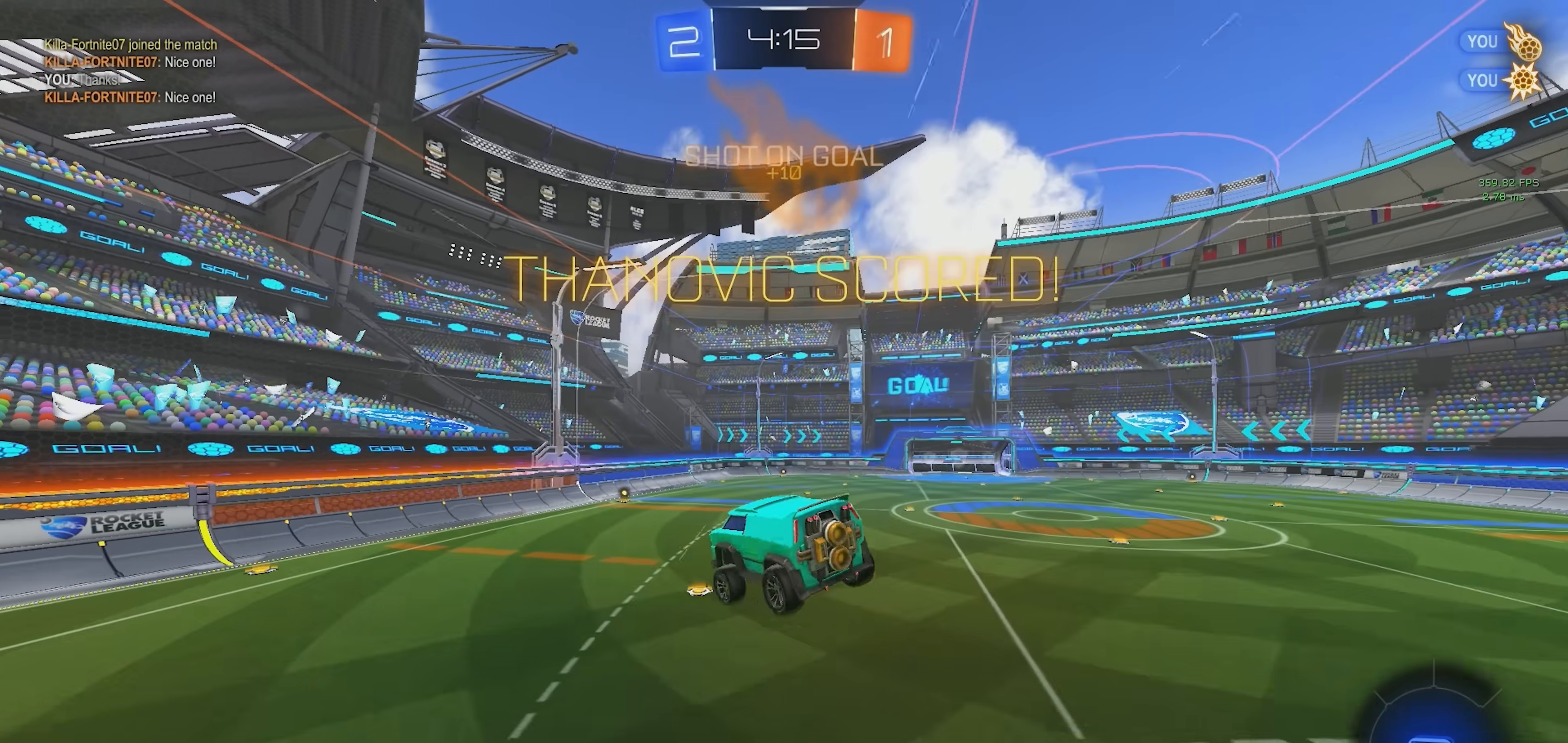
{"buttons": [], "left_stick": "left", "events": [[100, "R1", "up"], [100, "TRIANGLE", "up"]]}
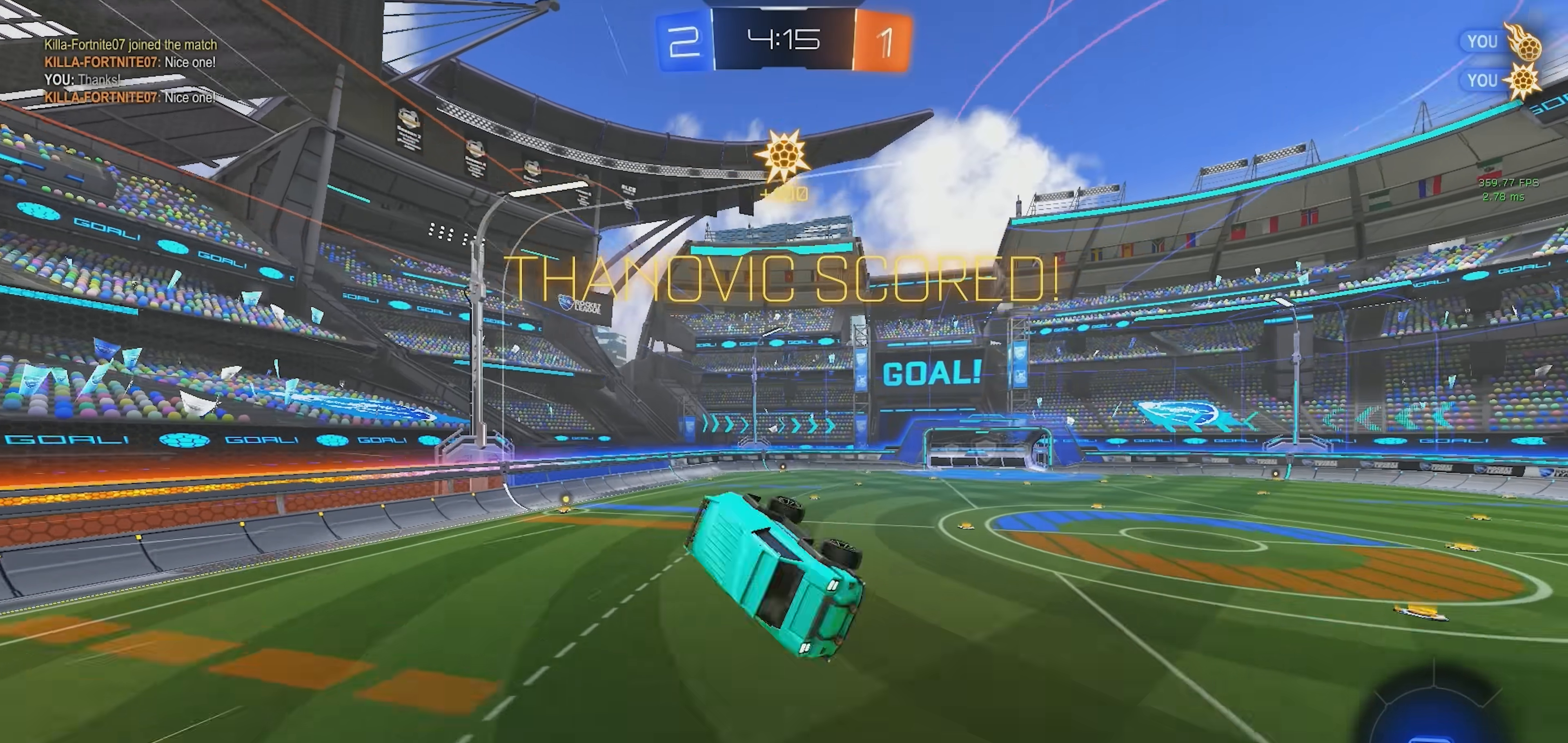
{"buttons": [], "left_stick": "center", "events": [[150, "TRIANGLE", "down"], [167, "TRIANGLE", "up"], [250, "left_stick", "center"]]}
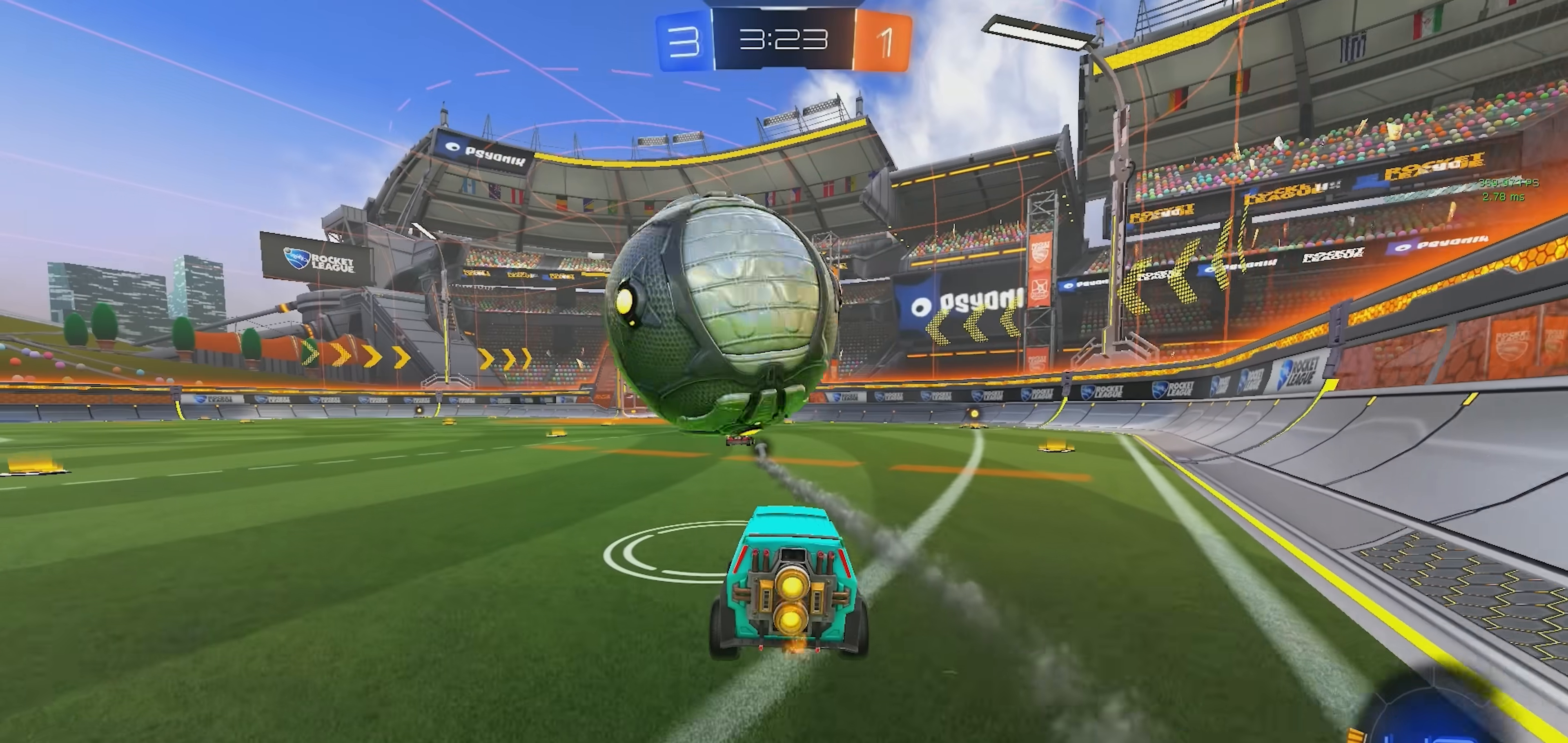
{"buttons": ["R1"], "left_stick": "right", "events": [[117, "R1", "down"], [367, "left_stick", "up-left"], [467, "left_stick", "right"]]}
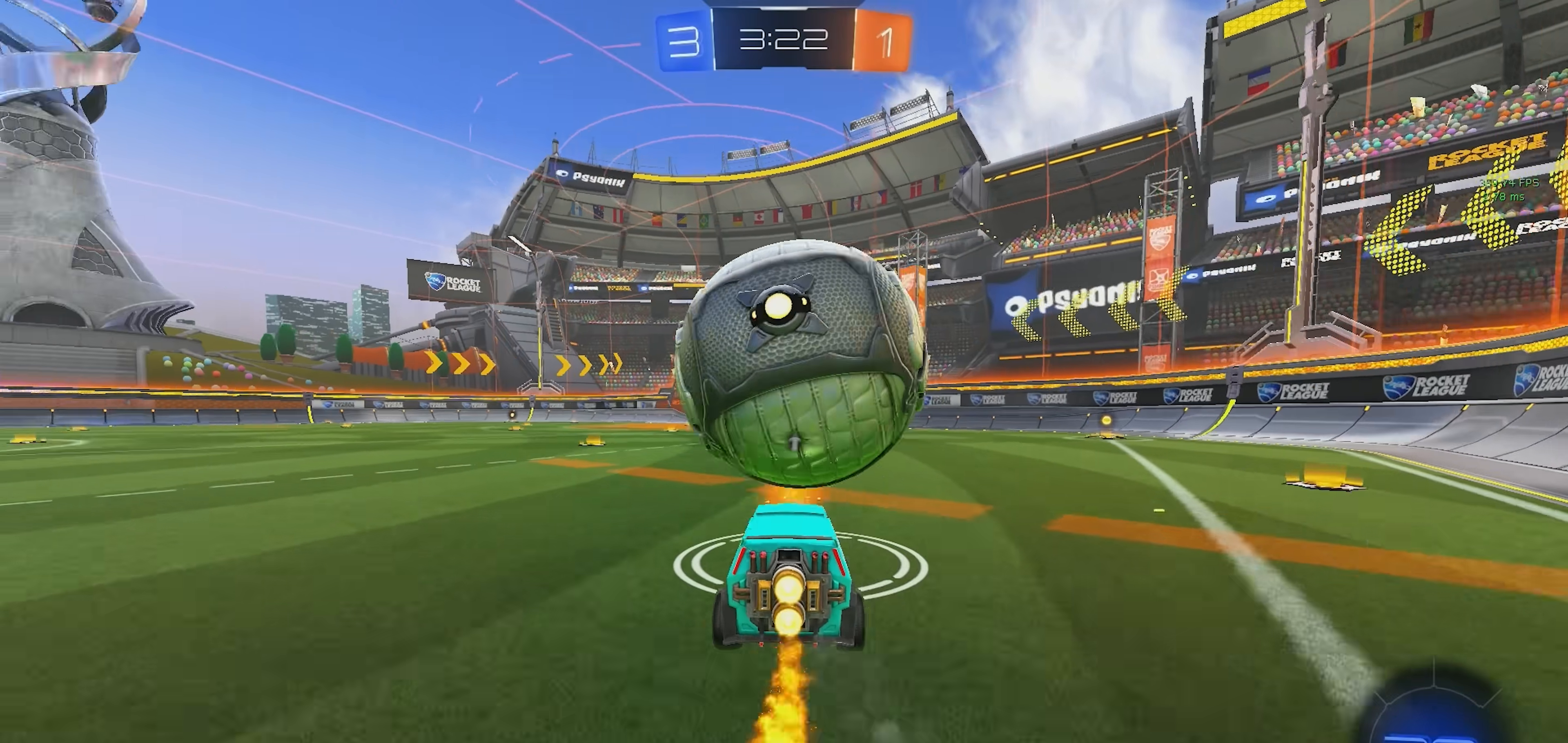
{"buttons": ["L1", "R1"], "left_stick": "right", "events": [[33, "CROSS", "down"], [183, "CROSS", "up"], [183, "R1", "up"], [367, "R1", "down"], [383, "L1", "down"]]}
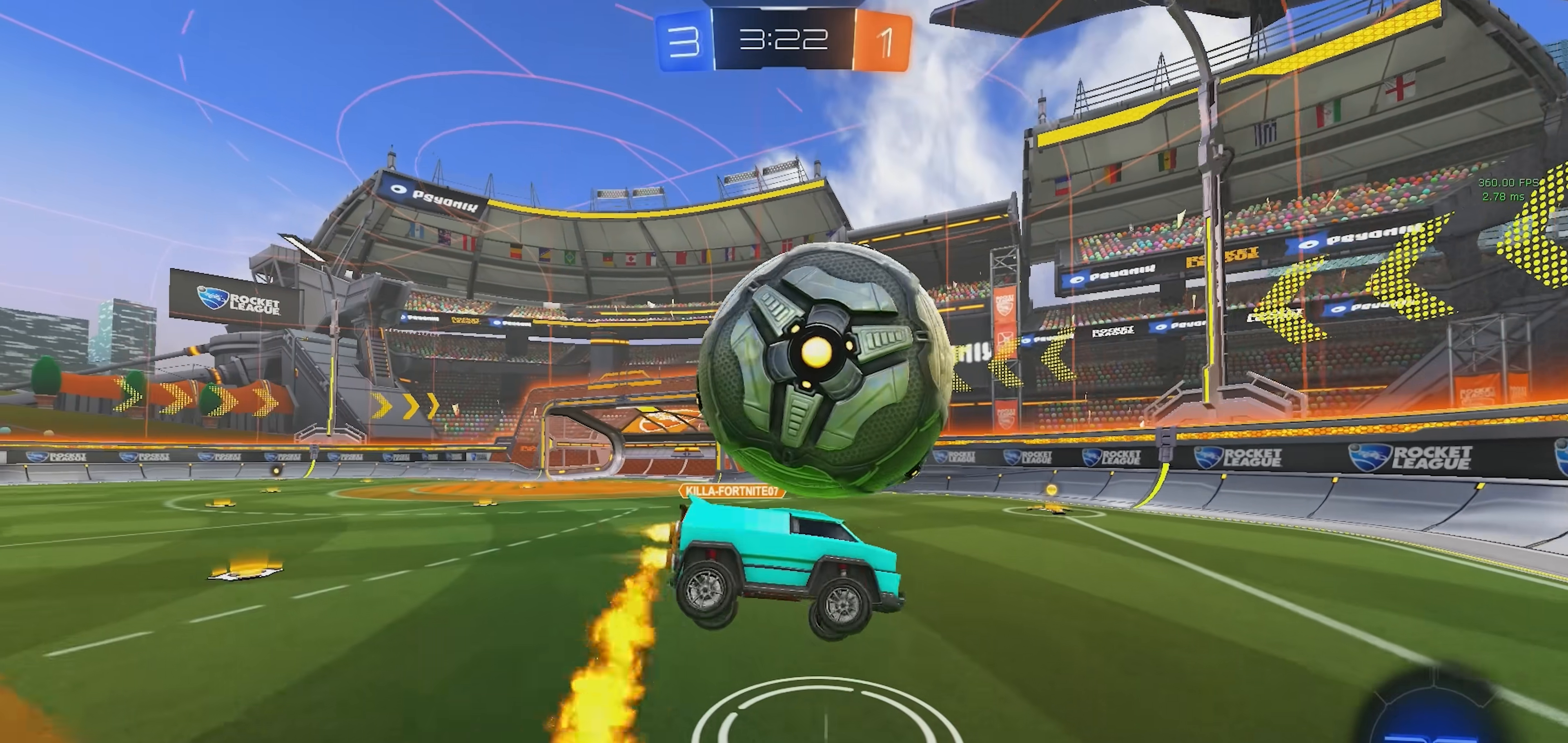
{"buttons": ["SQUARE"], "left_stick": "right"}
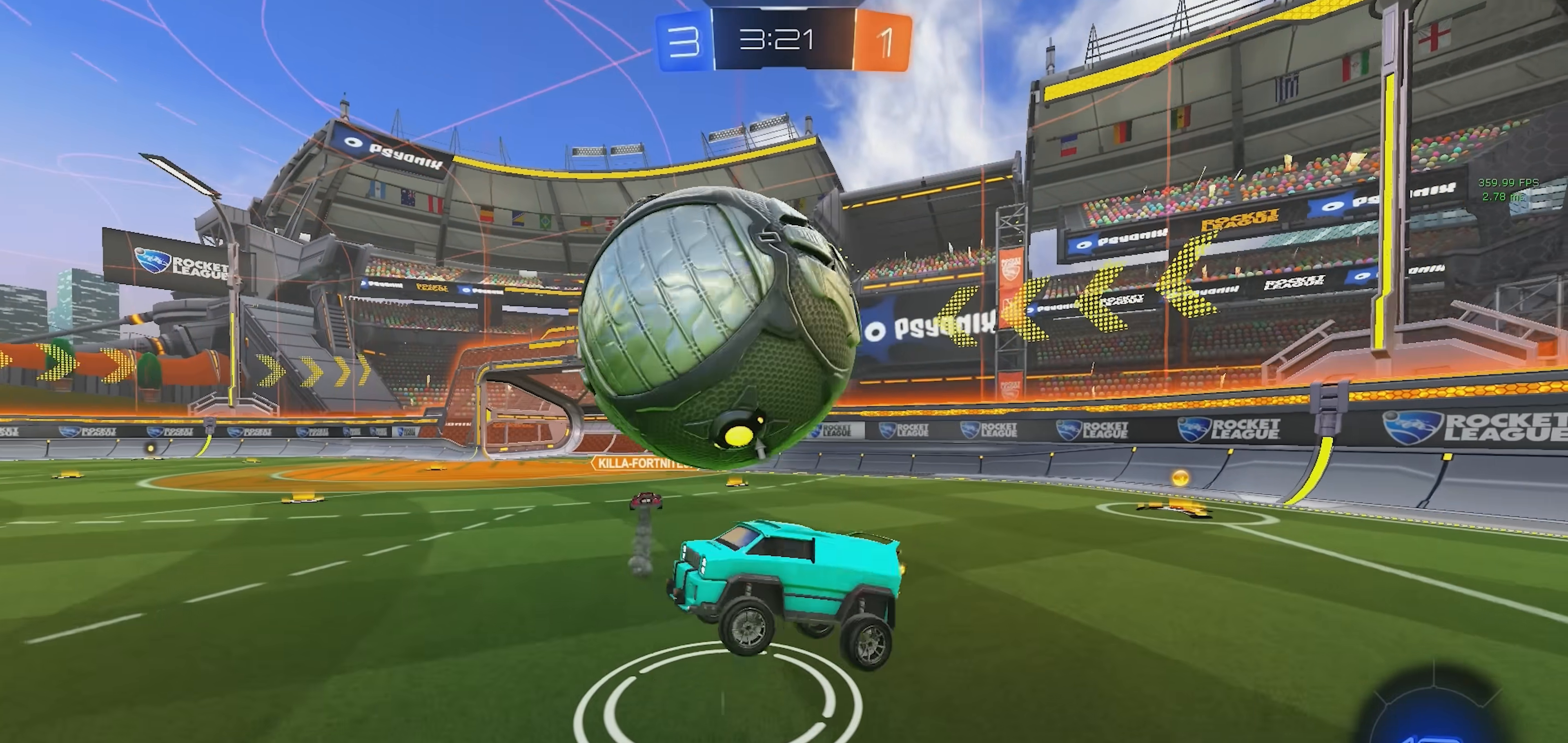
{"buttons": ["CROSS"], "left_stick": "down-right", "events": [[50, "SQUARE", "up"], [100, "R1", "down"], [100, "left_stick", "up"], [150, "L1", "down"], [183, "left_stick", "center"], [350, "L1", "up"], [350, "left_stick", "down-right"], [417, "CROSS", "down"], [483, "R1", "up"]]}
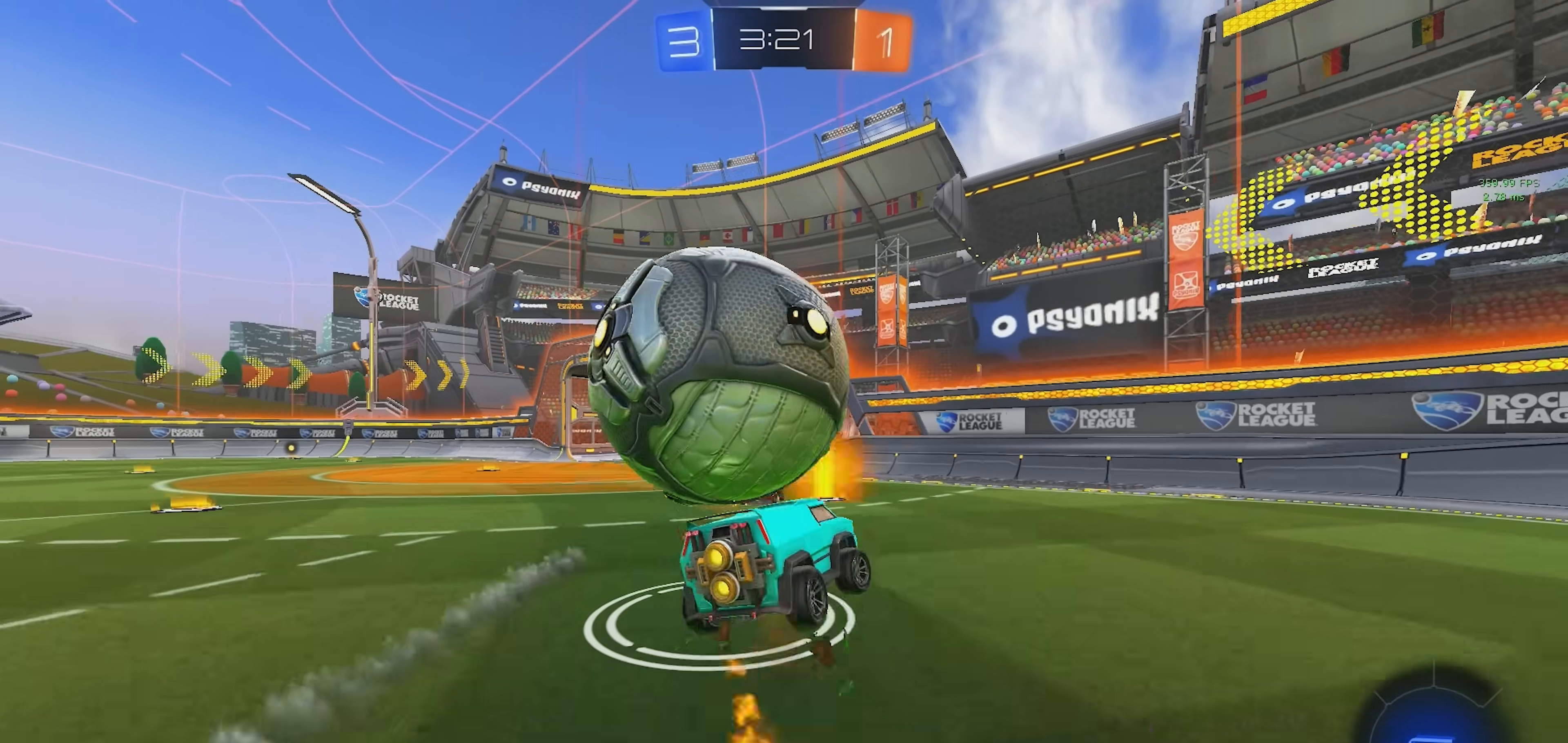
{"buttons": ["SQUARE"], "left_stick": "up-right", "events": [[33, "CROSS", "up"], [150, "left_stick", "down-left"], [167, "CROSS", "down"], [217, "R1", "down"], [217, "SQUARE", "down"], [367, "left_stick", "down-right"], [383, "CROSS", "up"], [433, "R1", "up"], [433, "left_stick", "up-right"]]}
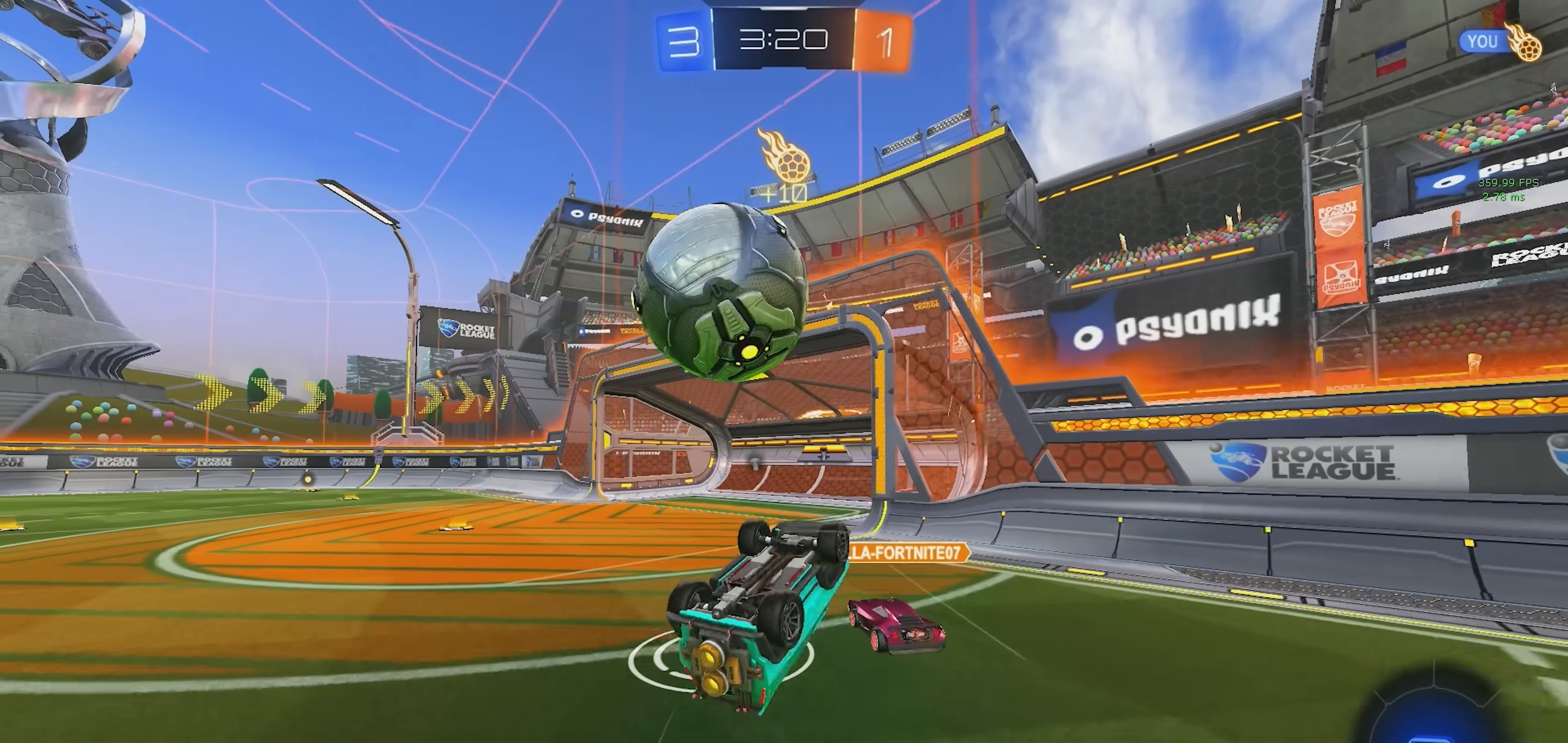
{"buttons": [], "left_stick": "up-left", "events": [[33, "SQUARE", "up"], [250, "left_stick", "up-left"], [283, "L1", "down"], [317, "TRIANGLE", "down"], [400, "L1", "up"], [433, "TRIANGLE", "up"]]}
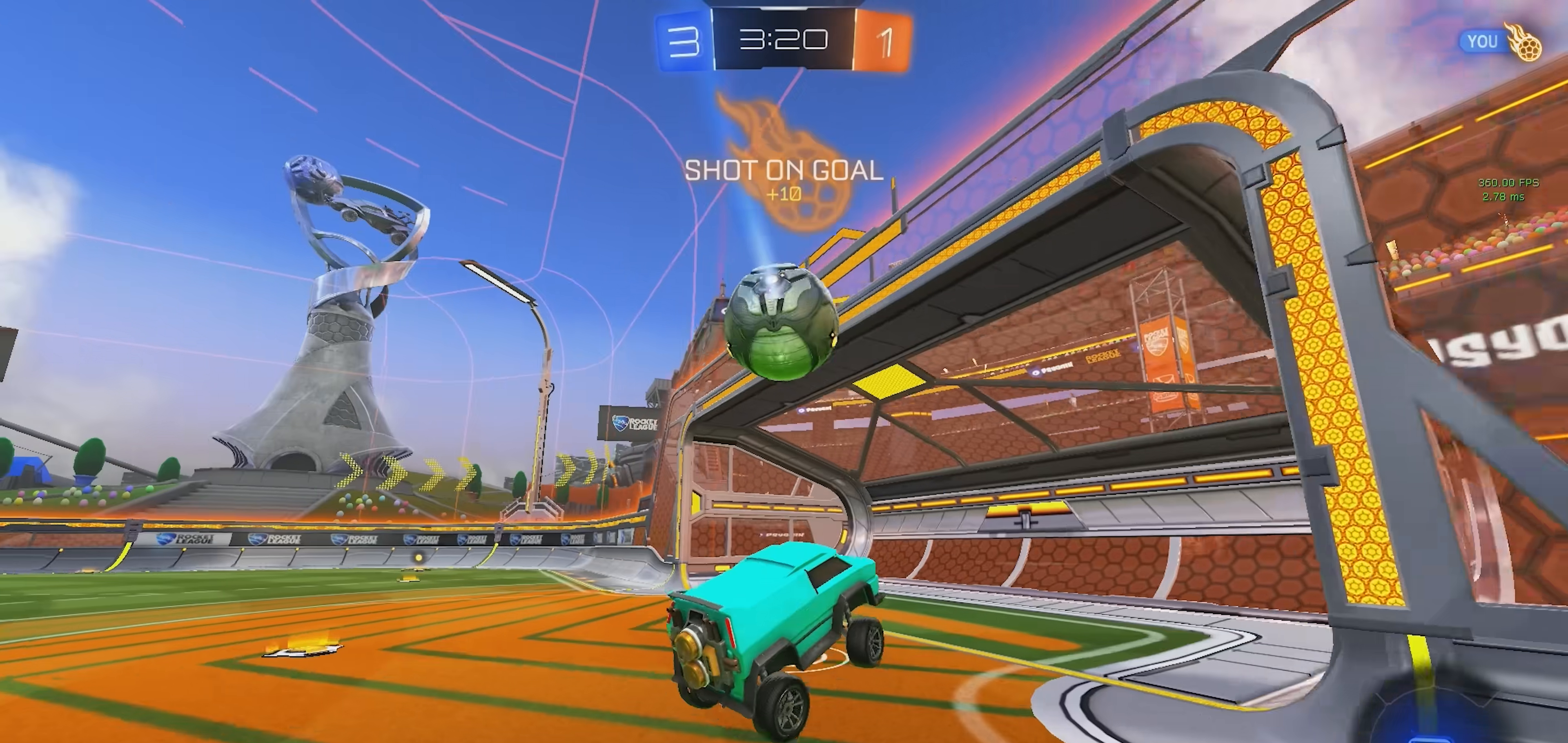
{"buttons": ["L1"], "left_stick": "center", "events": [[67, "left_stick", "left"], [400, "left_stick", "center"], [417, "L1", "down"]]}
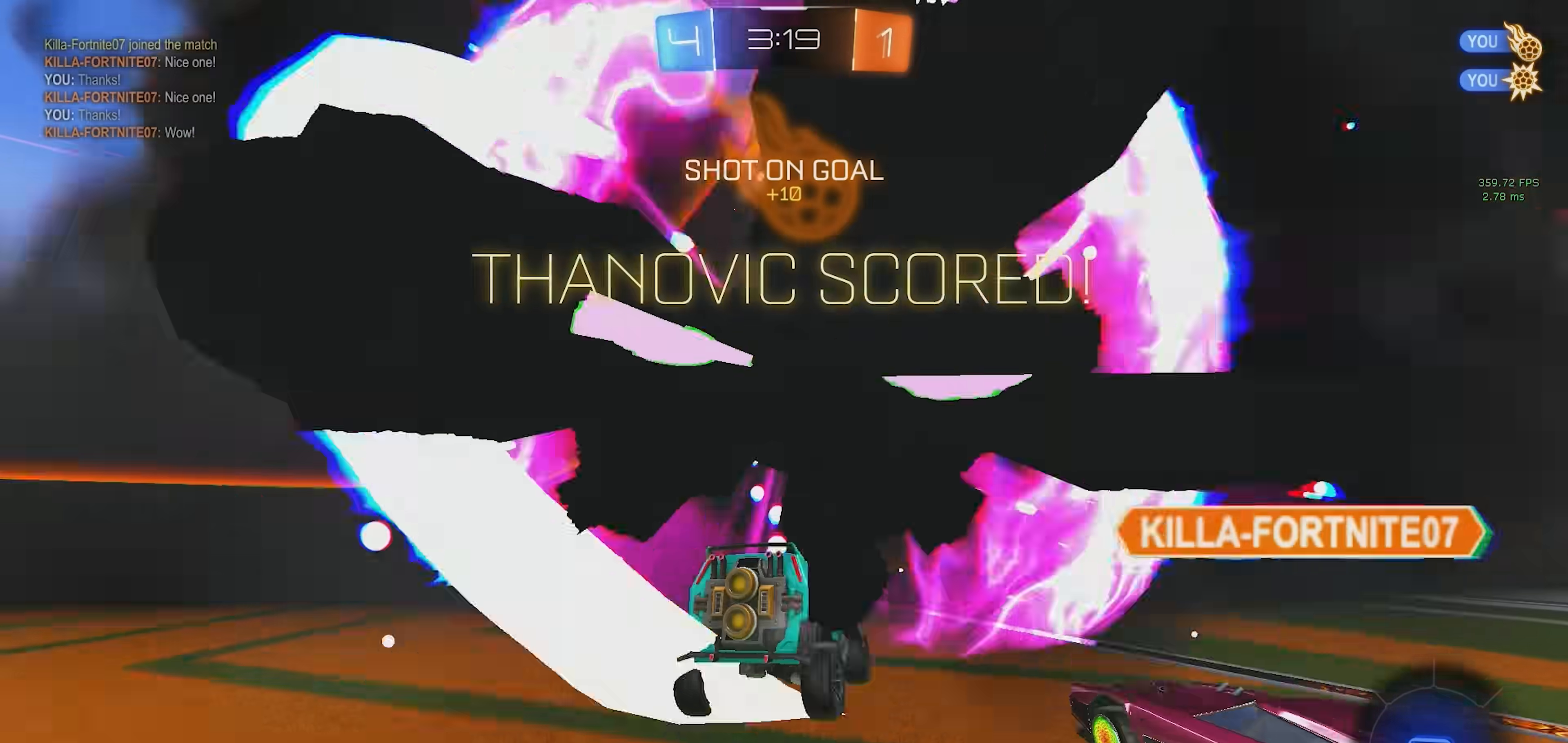
{"buttons": ["L1"], "left_stick": "center", "events": [[50, "TRIANGLE", "down"], [217, "TRIANGLE", "up"]]}
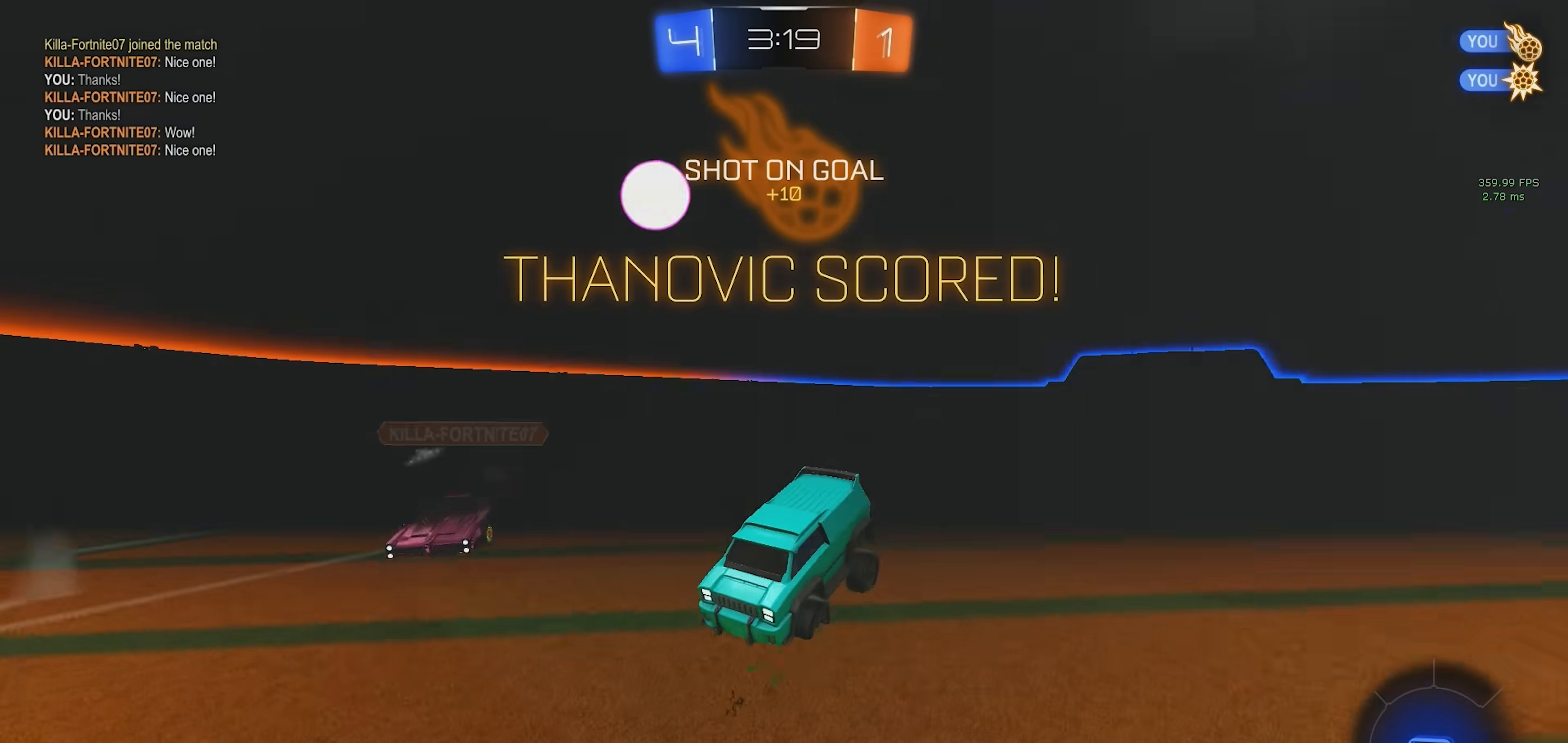
{"buttons": [], "left_stick": "down-right", "events": [[167, "left_stick", "up"], [283, "left_stick", "down"], [333, "CROSS", "down"], [400, "CROSS", "up"], [400, "left_stick", "down-right"], [467, "L1", "up"]]}
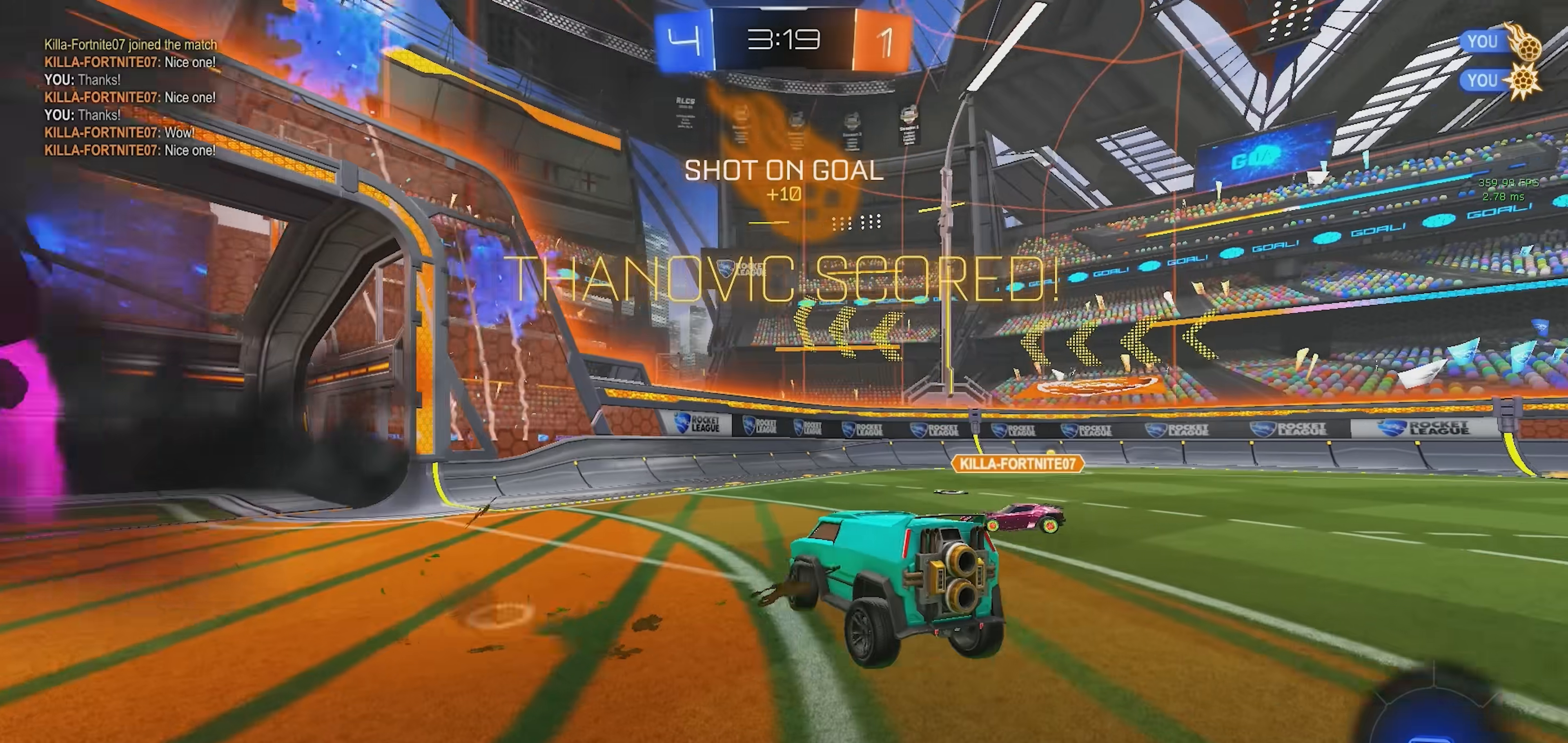
{"buttons": [], "left_stick": "right", "events": [[33, "left_stick", "right"]]}
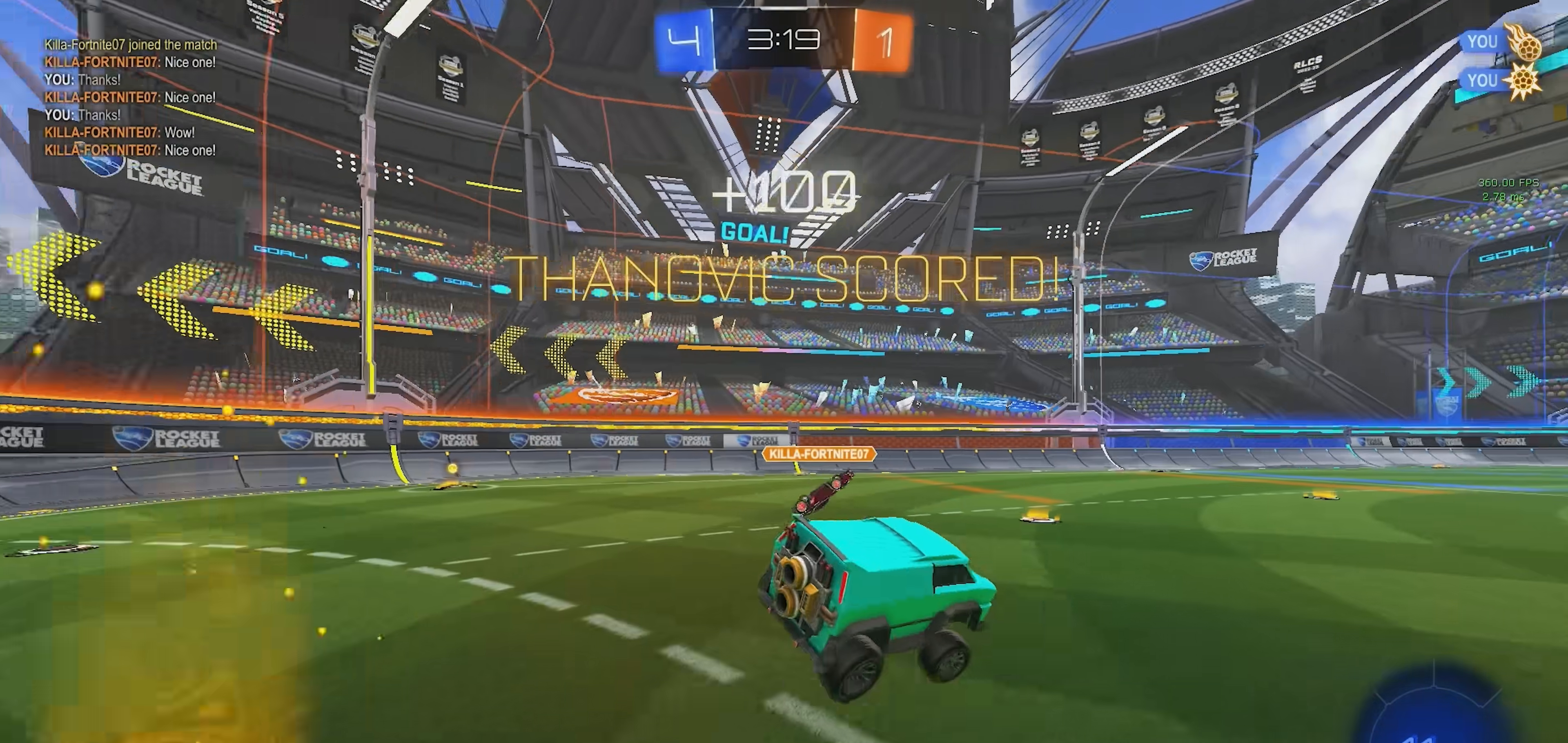
{"buttons": ["L1"], "left_stick": "down", "events": [[233, "L1", "down"], [267, "left_stick", "up"], [383, "CROSS", "down"], [383, "left_stick", "down"], [450, "CROSS", "up"]]}
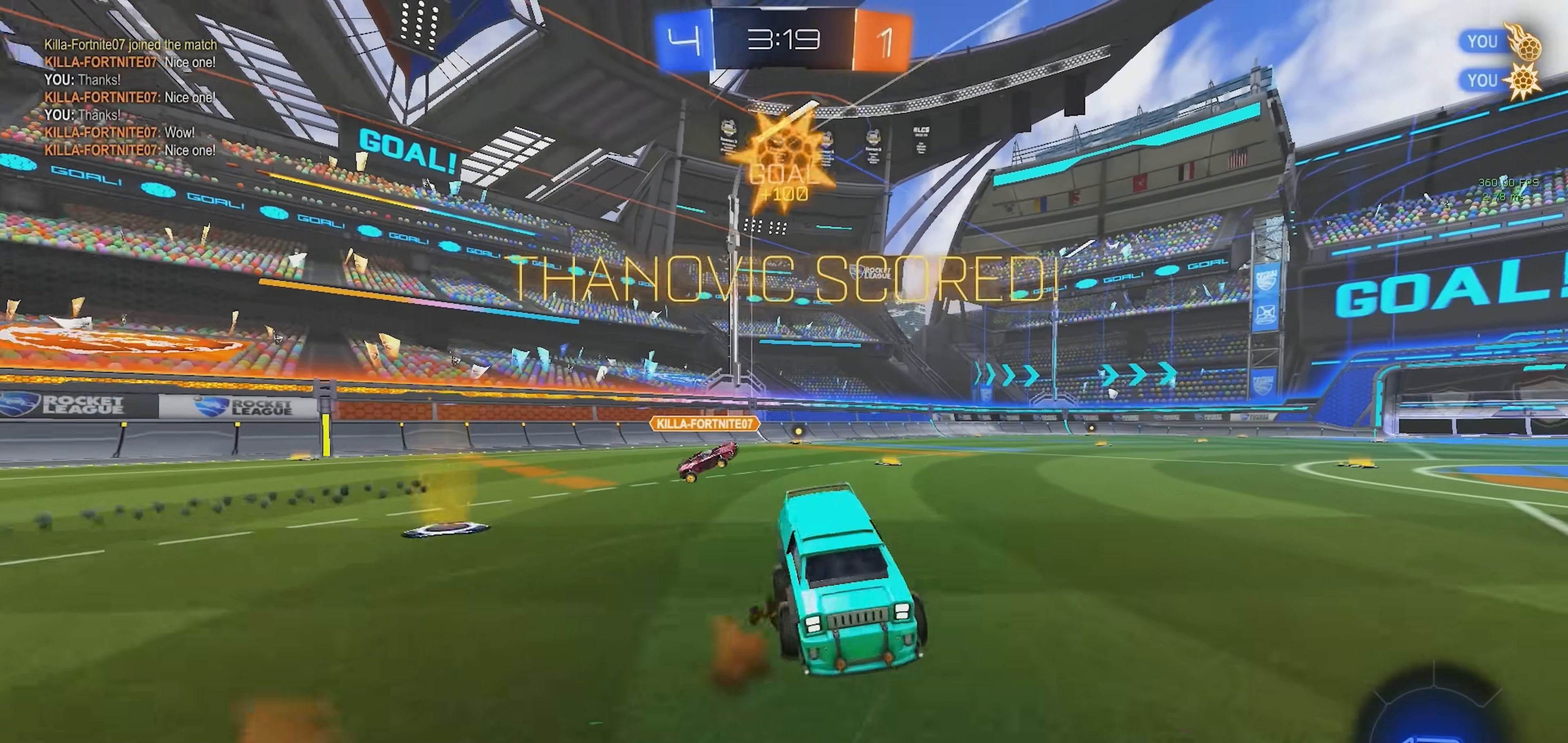
{"buttons": ["L1"], "left_stick": "down", "events": [[33, "CROSS", "down"], [33, "left_stick", "up"], [100, "CROSS", "up"], [183, "left_stick", "right"], [383, "left_stick", "down"]]}
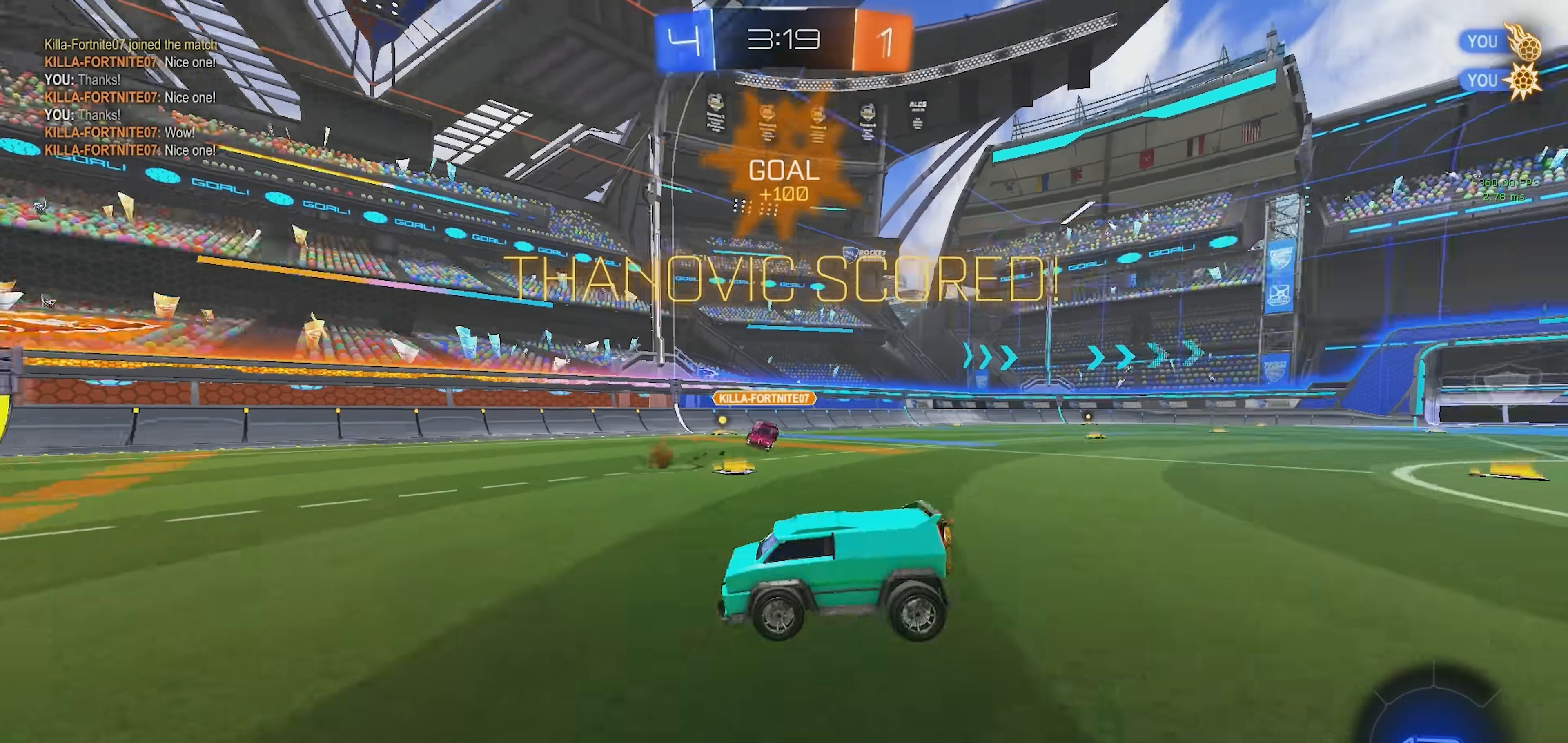
{"buttons": ["SQUARE", "R1"], "left_stick": "right", "events": [[67, "CROSS", "down"], [183, "CROSS", "up"], [283, "L1", "up"], [283, "SQUARE", "down"], [283, "left_stick", "up"], [333, "R1", "down"], [350, "left_stick", "up-left"], [483, "left_stick", "right"]]}
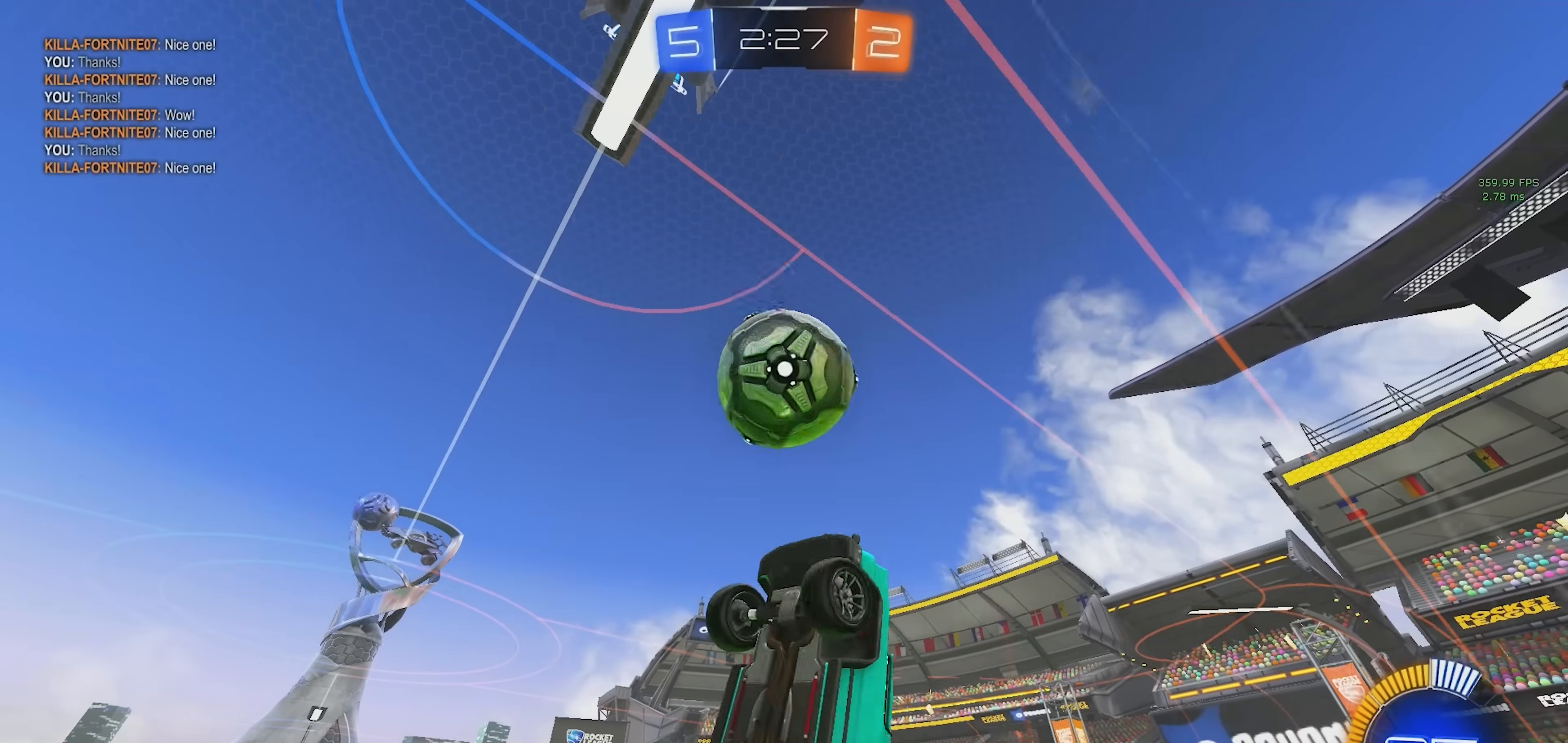
{"buttons": ["SQUARE", "R1"], "left_stick": "up", "events": [[67, "R1", "up"], [133, "left_stick", "up"], [200, "R1", "down"], [200, "left_stick", "center"], [333, "left_stick", "up"]]}
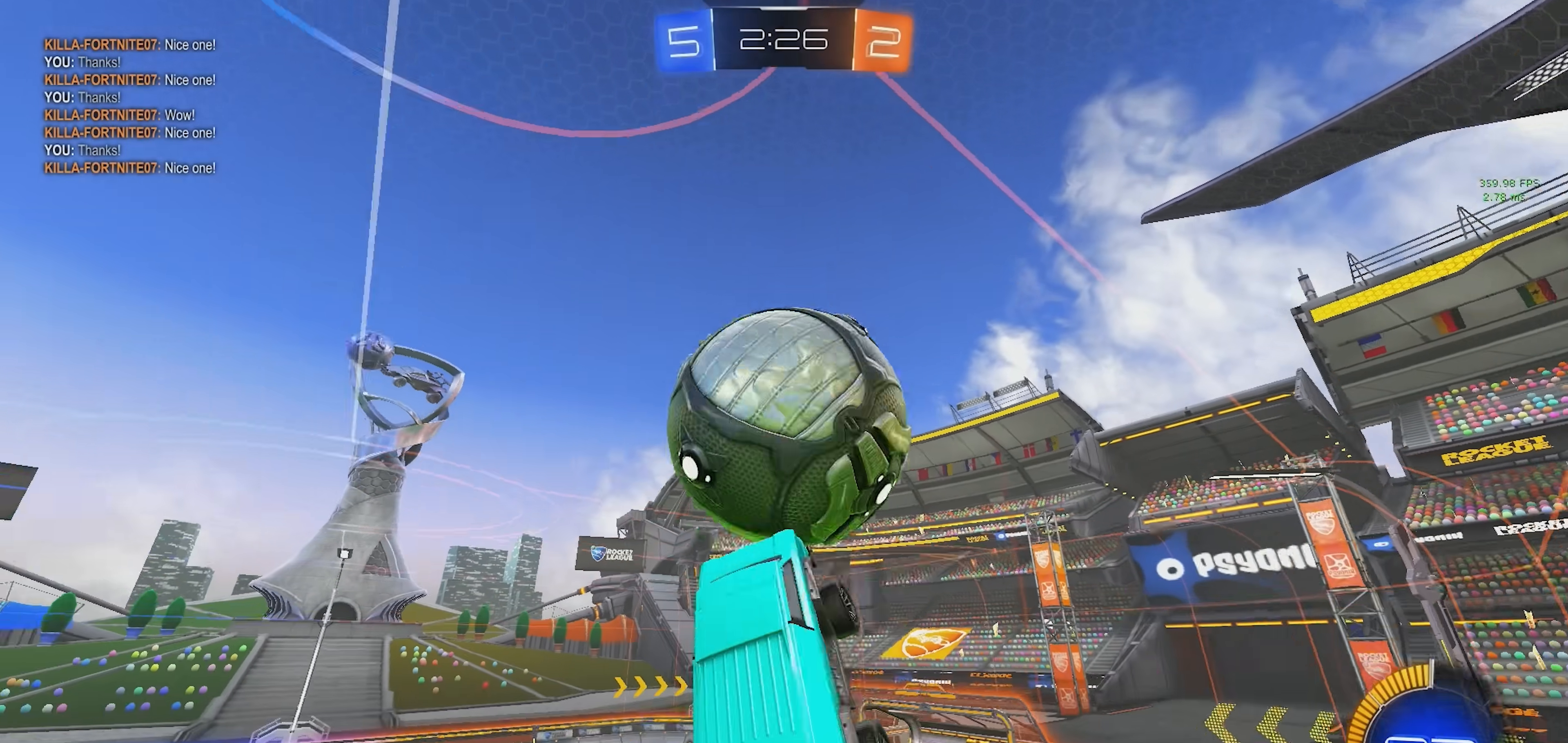
{"buttons": ["SQUARE", "R1"], "left_stick": "up", "events": [[67, "left_stick", "left"], [100, "R1", "up"], [133, "left_stick", "down-left"], [200, "L1", "down"], [233, "R1", "down"], [367, "left_stick", "down-right"], [433, "L1", "up"], [500, "left_stick", "up"]]}
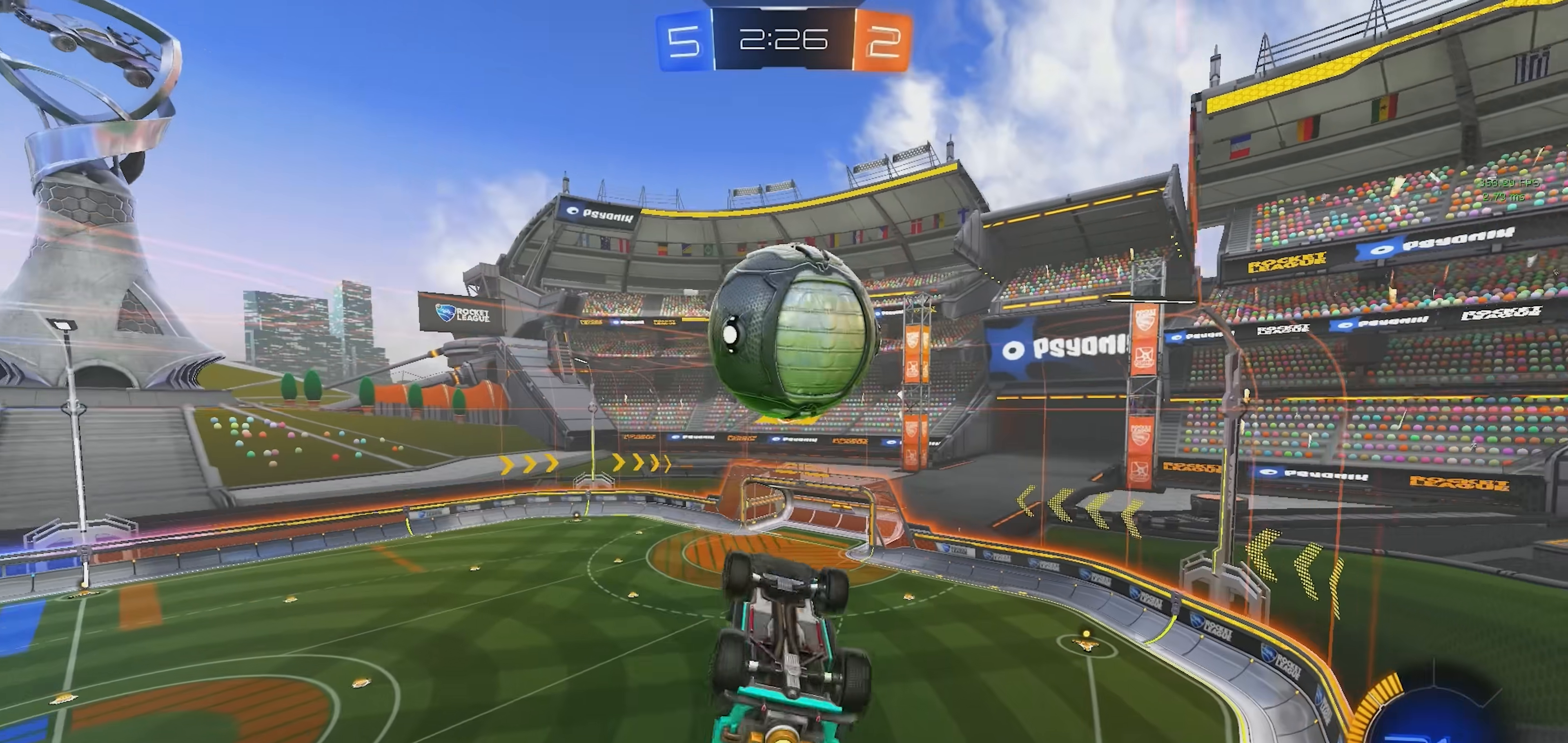
{"buttons": ["SQUARE"], "left_stick": "up-right", "events": [[133, "left_stick", "down"], [300, "L2", "down"], [367, "left_stick", "left"], [417, "L2", "up"], [433, "R1", "up"], [483, "left_stick", "up-right"]]}
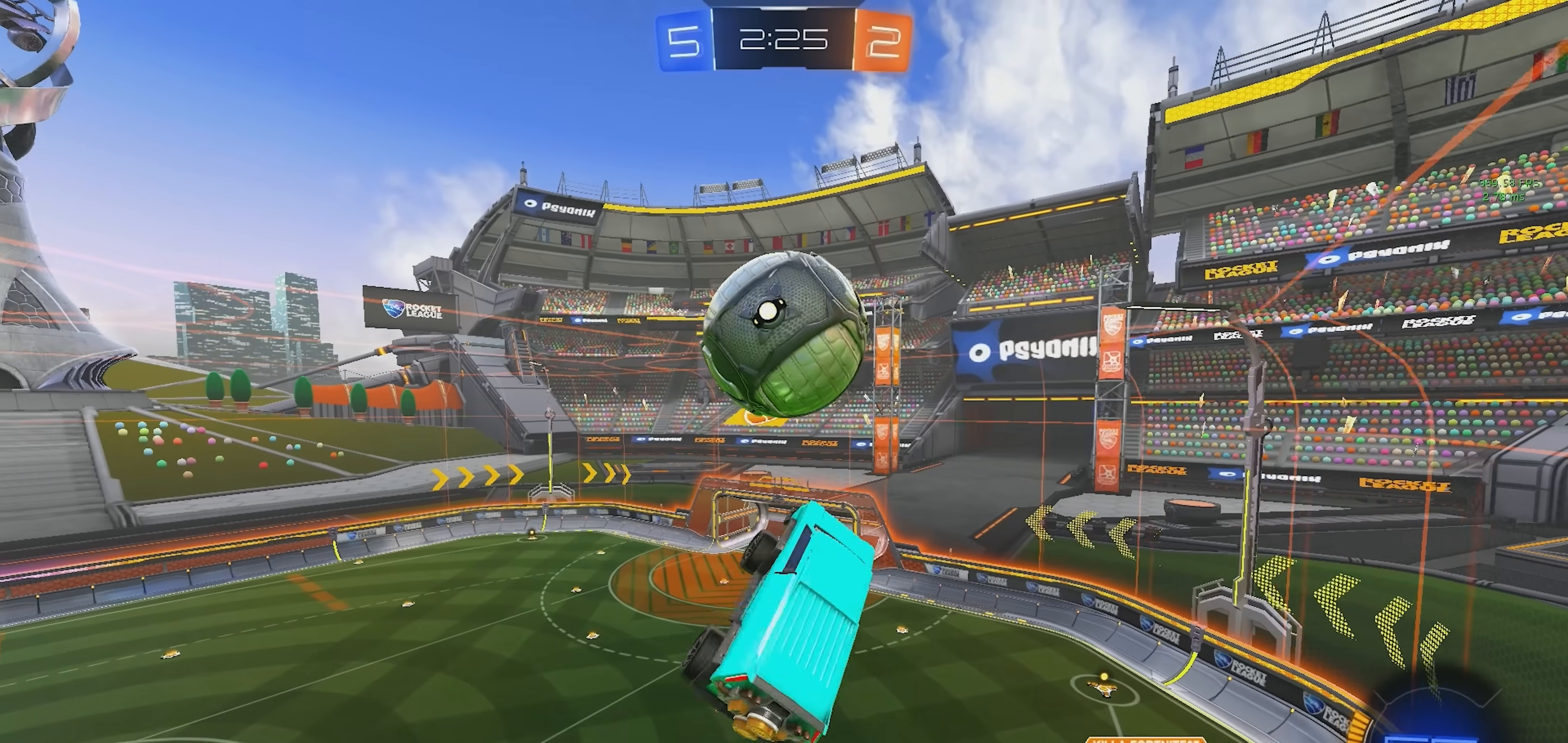
{"buttons": ["SQUARE", "R1"], "left_stick": "center", "events": [[17, "left_stick", "left"], [33, "L2", "down"], [50, "left_stick", "down-left"], [83, "L2", "up"], [117, "left_stick", "left"], [283, "R1", "down"], [317, "left_stick", "right"], [383, "left_stick", "up-right"], [483, "left_stick", "center"]]}
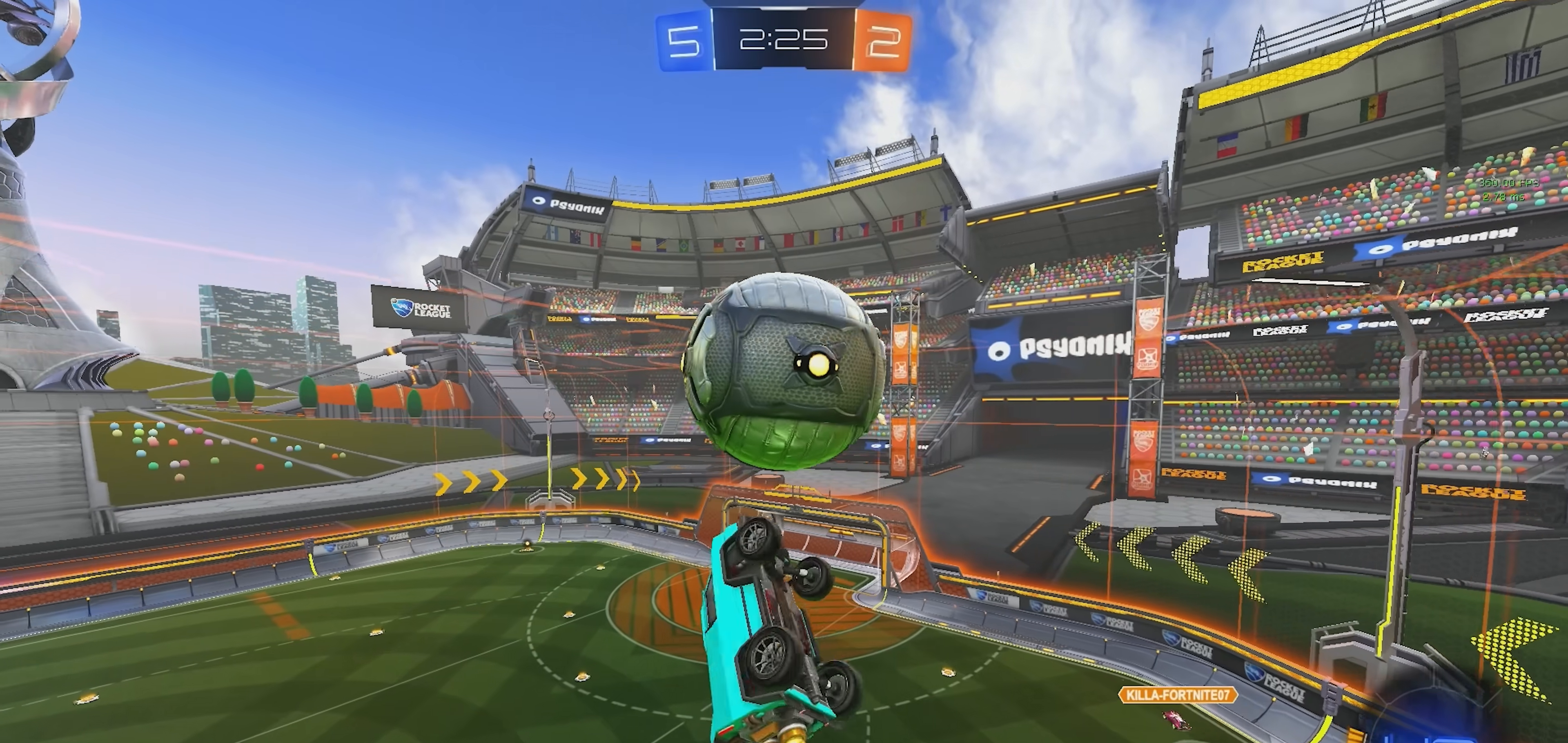
{"buttons": ["SQUARE", "R1"], "left_stick": "center", "events": [[50, "left_stick", "up-left"], [83, "R1", "up"], [217, "left_stick", "down-left"], [350, "R1", "down"], [350, "left_stick", "down-right"], [483, "left_stick", "center"]]}
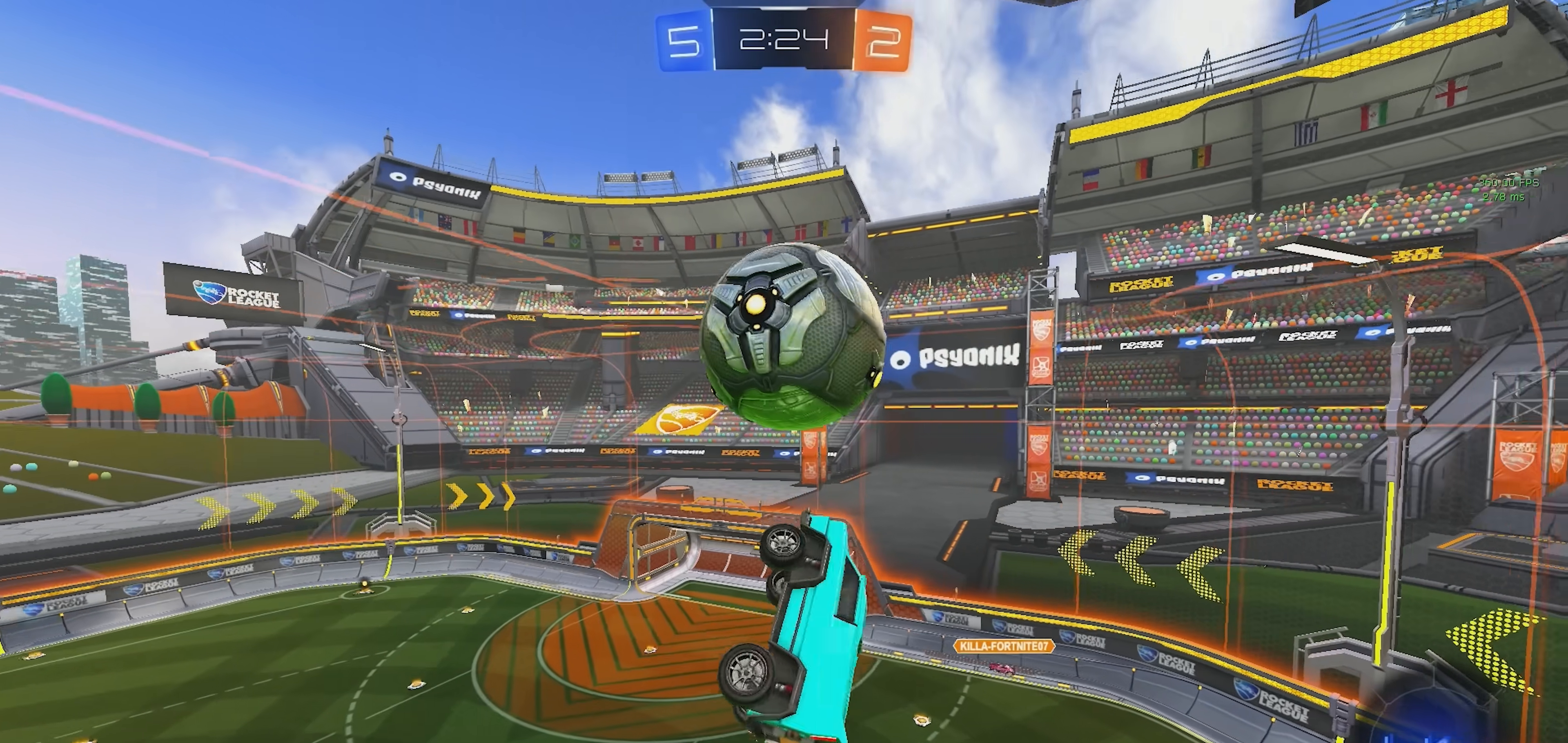
{"buttons": ["SQUARE", "R1"], "left_stick": "down-left", "events": [[50, "left_stick", "left"], [500, "left_stick", "down-left"]]}
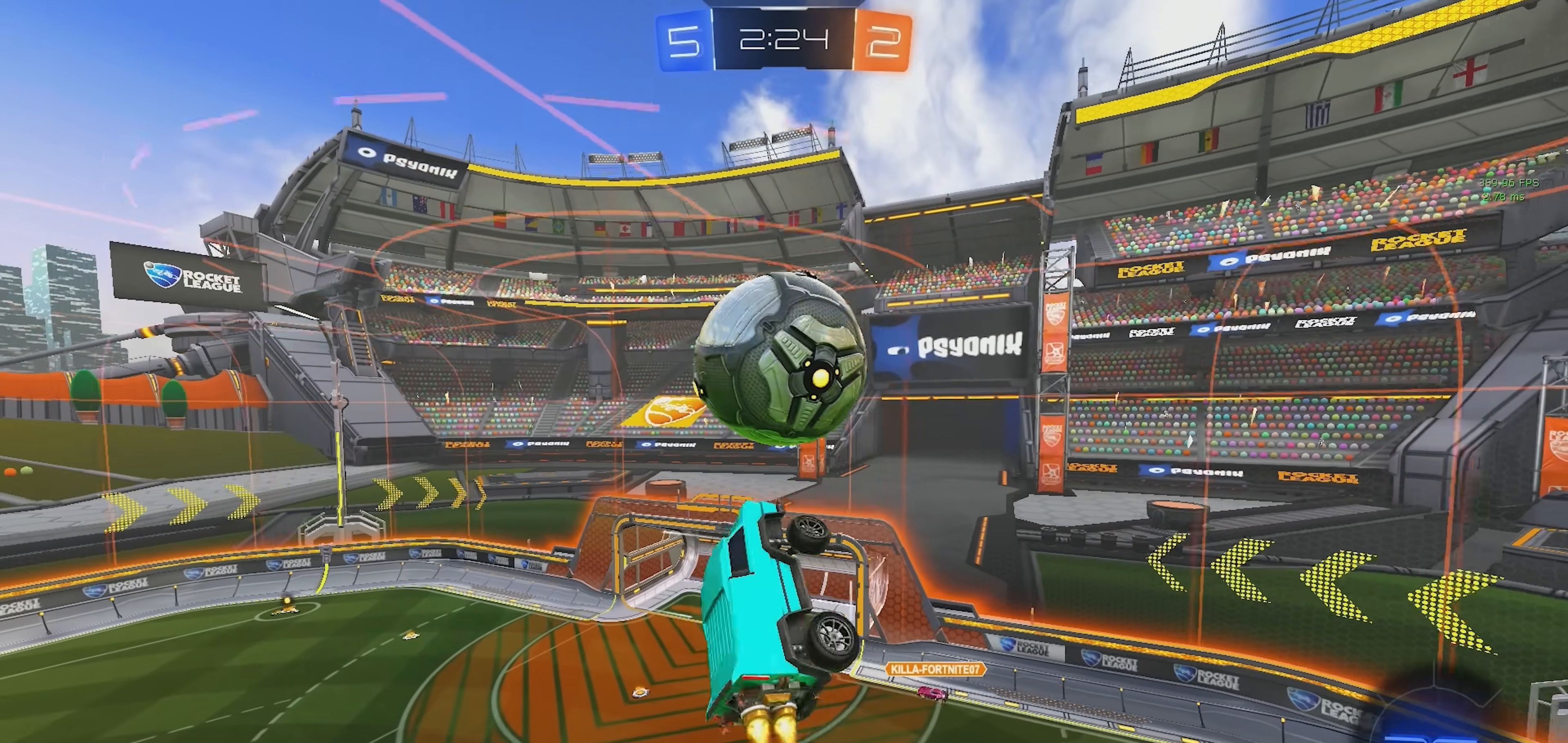
{"buttons": ["L1"], "left_stick": "up", "events": [[83, "SQUARE", "up"], [333, "left_stick", "center"], [400, "R1", "up"], [467, "left_stick", "up"], [500, "L1", "down"]]}
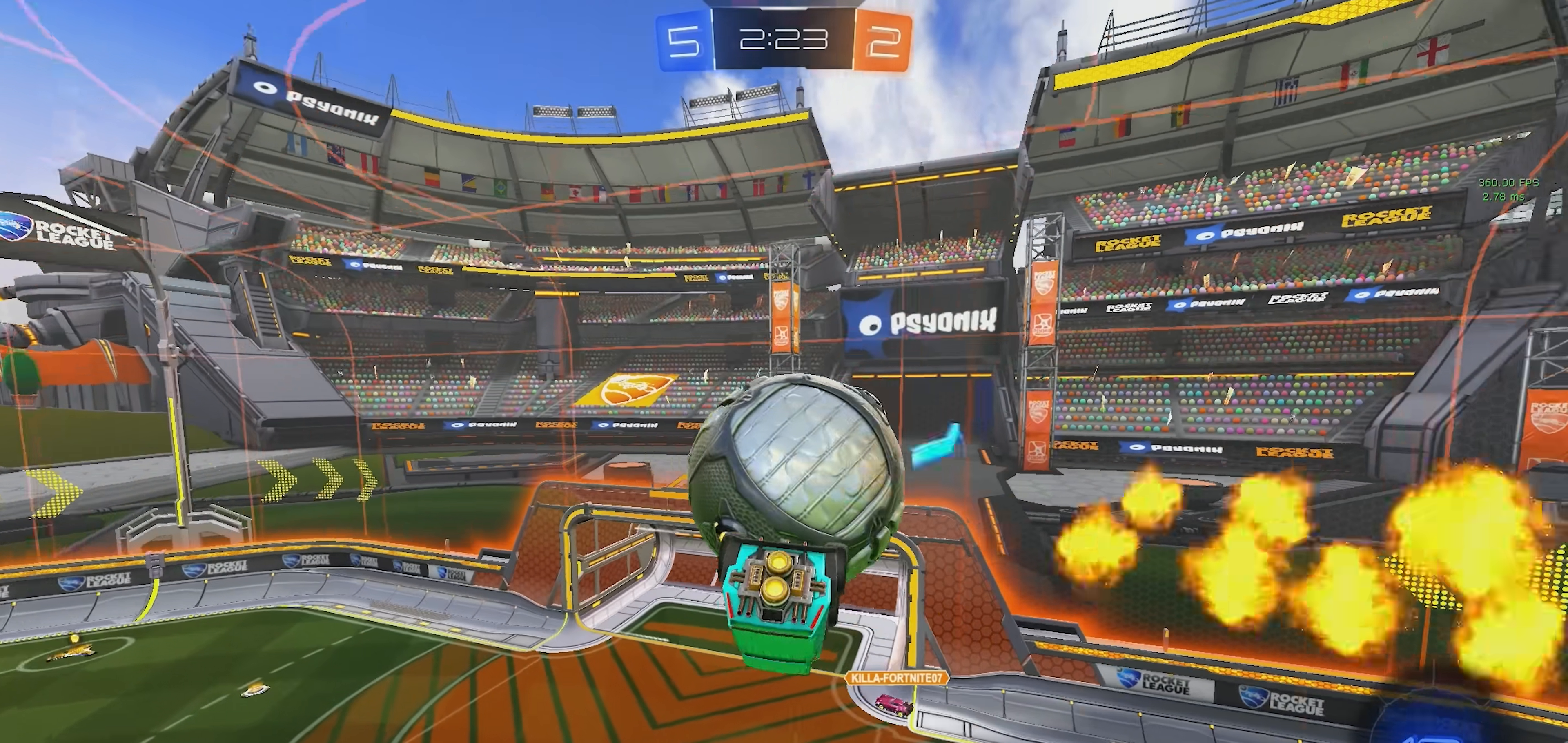
{"buttons": ["L1"], "left_stick": "up", "events": [[133, "left_stick", "center"], [350, "left_stick", "up"], [400, "CROSS", "down"], [500, "CROSS", "up"]]}
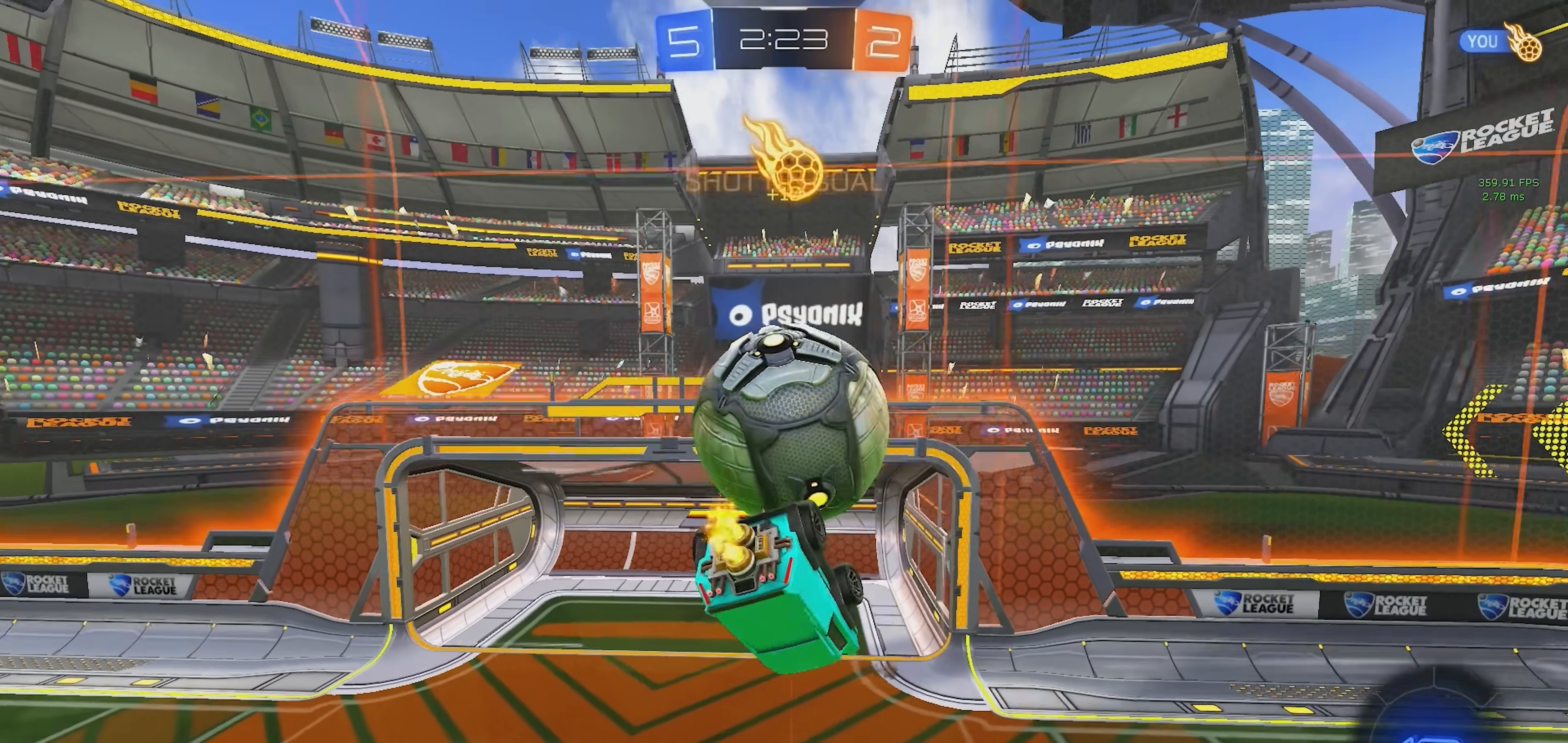
{"buttons": ["R1"], "left_stick": "center", "events": [[50, "SQUARE", "down"], [67, "R1", "down"], [217, "left_stick", "left"], [267, "left_stick", "down-left"], [400, "L1", "up"], [433, "SQUARE", "up"], [500, "left_stick", "center"]]}